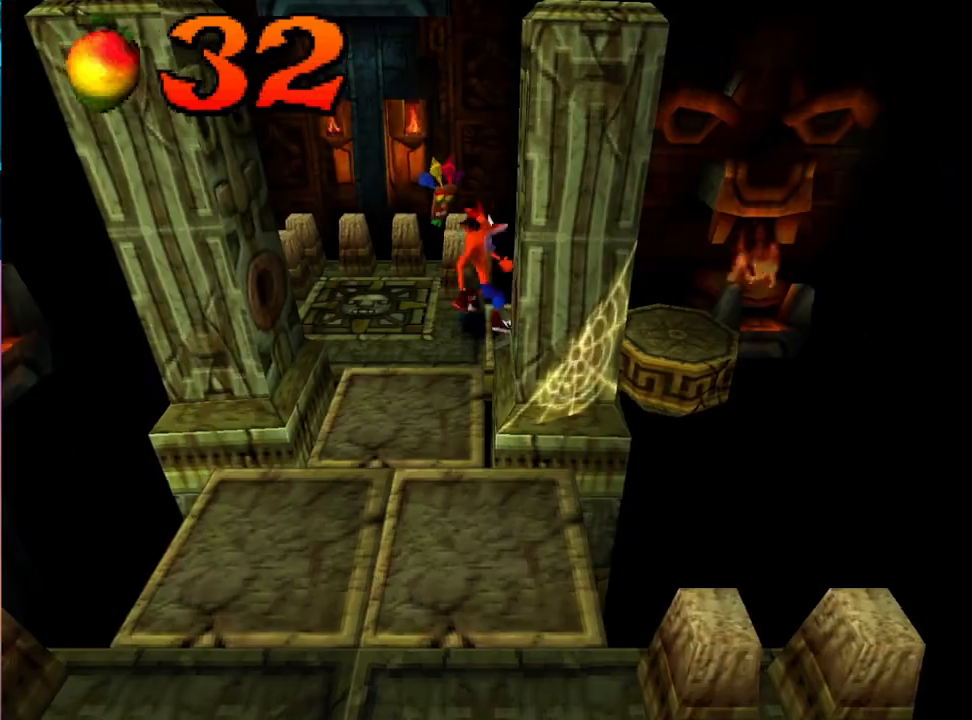
Gameplay with a controller (PlayStation layout); each line is a JSON object with the inputs held at the frame after it. "events" lists button and stick changes between this image and that frame as [ms after this image, input, new state], when the widget could be followed in between. Not read: left_stick right_stick.
{"buttons": ["DPAD_RIGHT"], "events": [[67, "DPAD_RIGHT", "up"], [167, "DPAD_RIGHT", "down"], [233, "DPAD_RIGHT", "up"], [333, "DPAD_RIGHT", "down"], [433, "DPAD_RIGHT", "up"], [500, "DPAD_RIGHT", "down"]]}
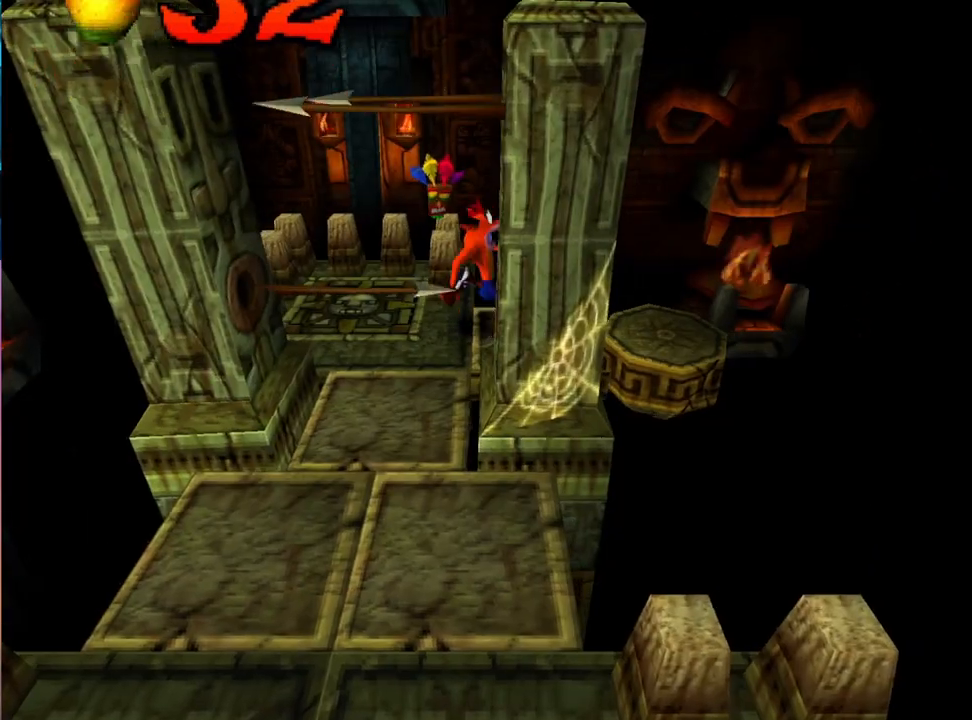
{"buttons": [], "events": [[133, "DPAD_RIGHT", "up"], [200, "DPAD_RIGHT", "down"], [300, "DPAD_RIGHT", "up"], [400, "DPAD_RIGHT", "down"], [467, "DPAD_RIGHT", "up"]]}
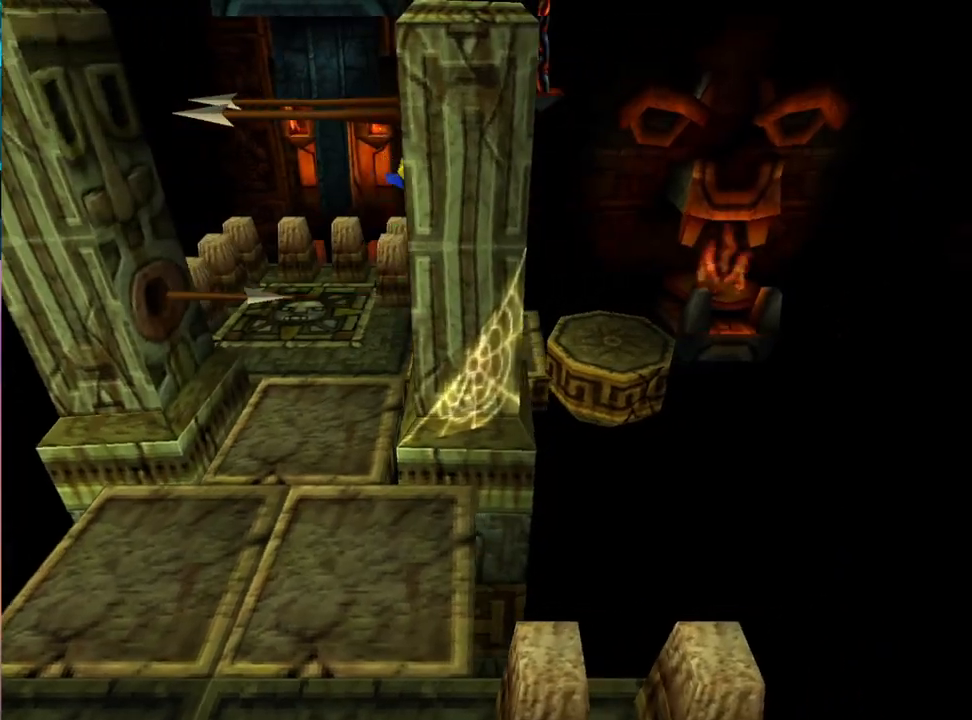
{"buttons": ["DPAD_RIGHT"], "events": [[100, "DPAD_RIGHT", "down"], [200, "DPAD_RIGHT", "up"], [300, "DPAD_RIGHT", "down"], [367, "DPAD_RIGHT", "up"], [467, "DPAD_RIGHT", "down"]]}
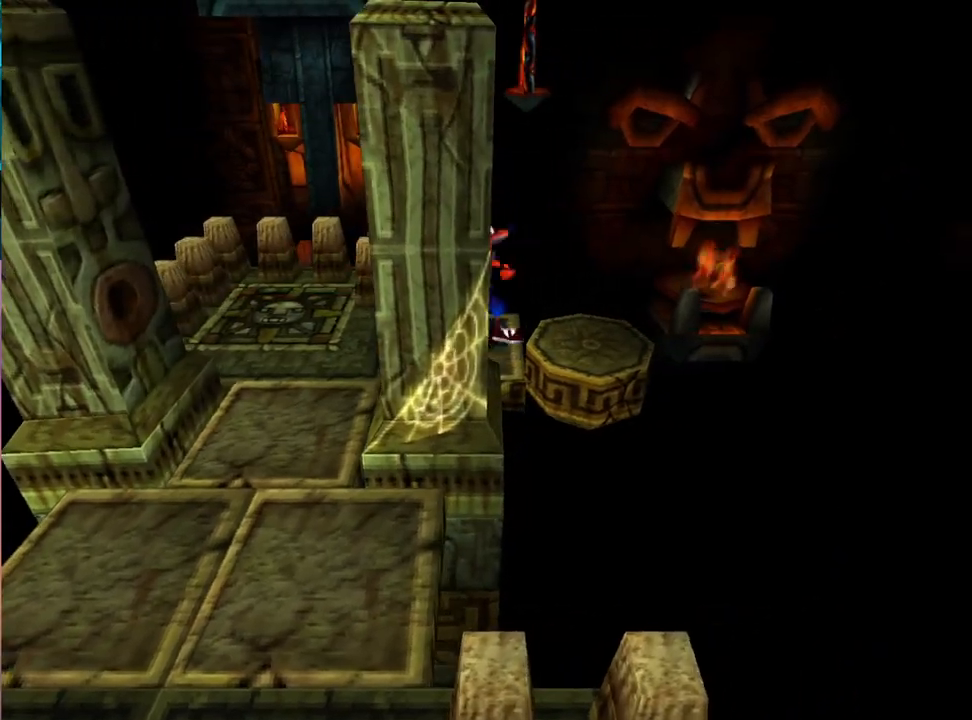
{"buttons": [], "events": [[67, "DPAD_RIGHT", "up"], [133, "DPAD_RIGHT", "down"], [233, "DPAD_RIGHT", "up"], [333, "DPAD_RIGHT", "down"], [433, "DPAD_RIGHT", "up"]]}
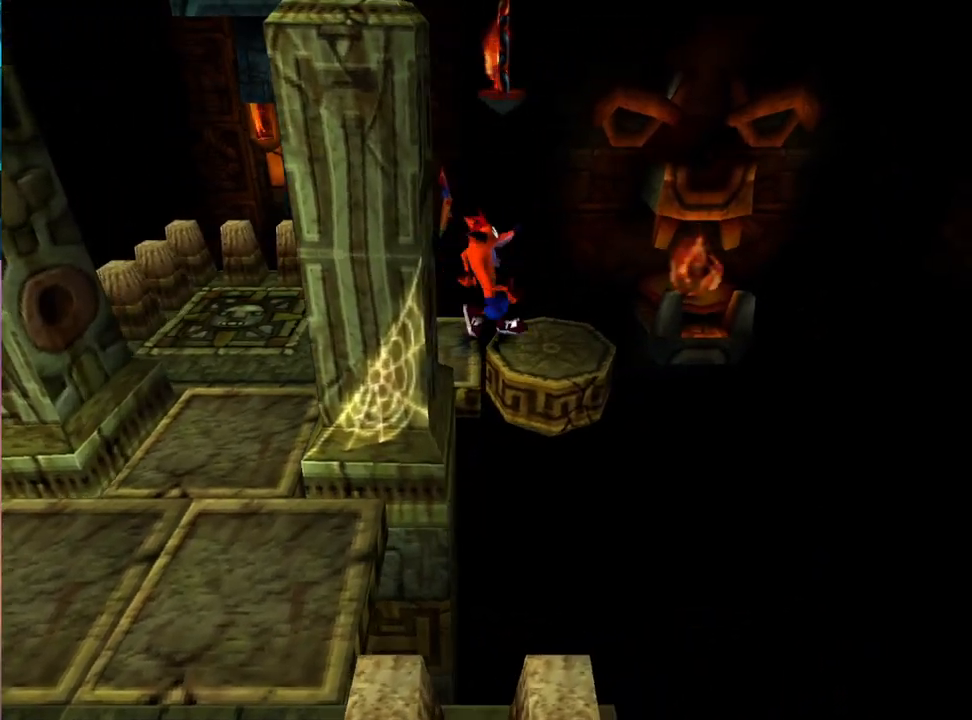
{"buttons": [], "events": [[167, "DPAD_RIGHT", "down"], [267, "DPAD_RIGHT", "up"], [400, "DPAD_RIGHT", "down"], [467, "DPAD_RIGHT", "up"]]}
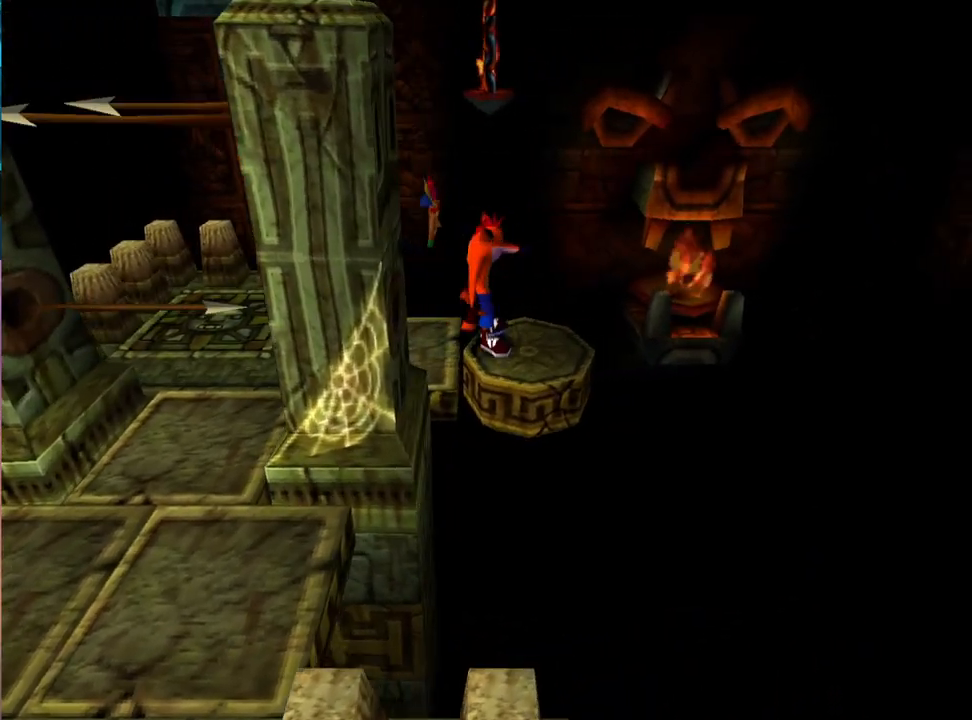
{"buttons": [], "events": []}
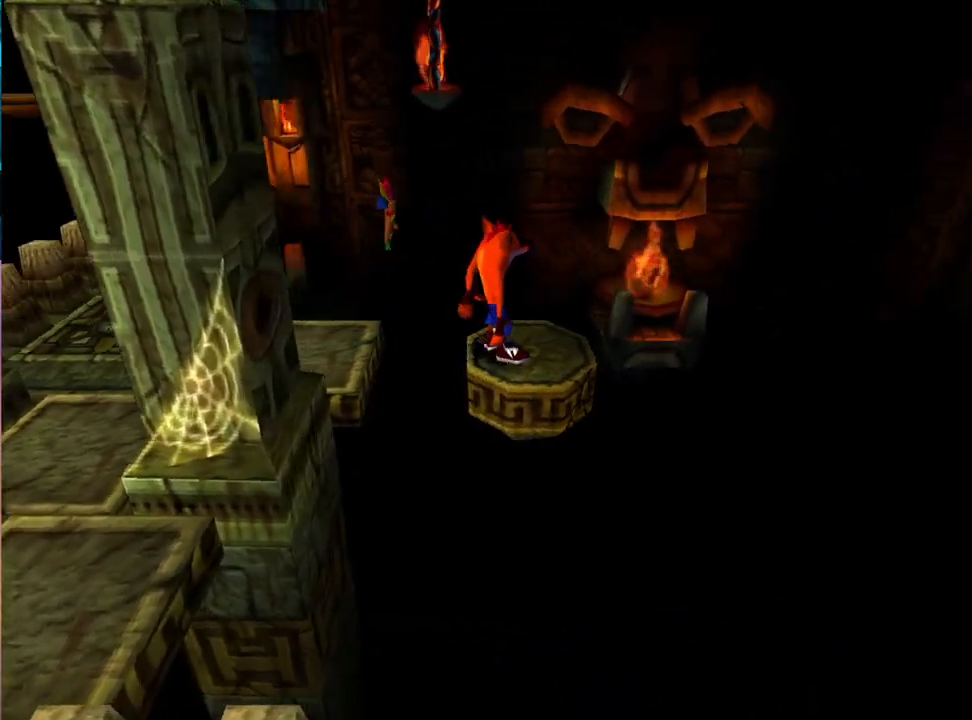
{"buttons": [], "events": []}
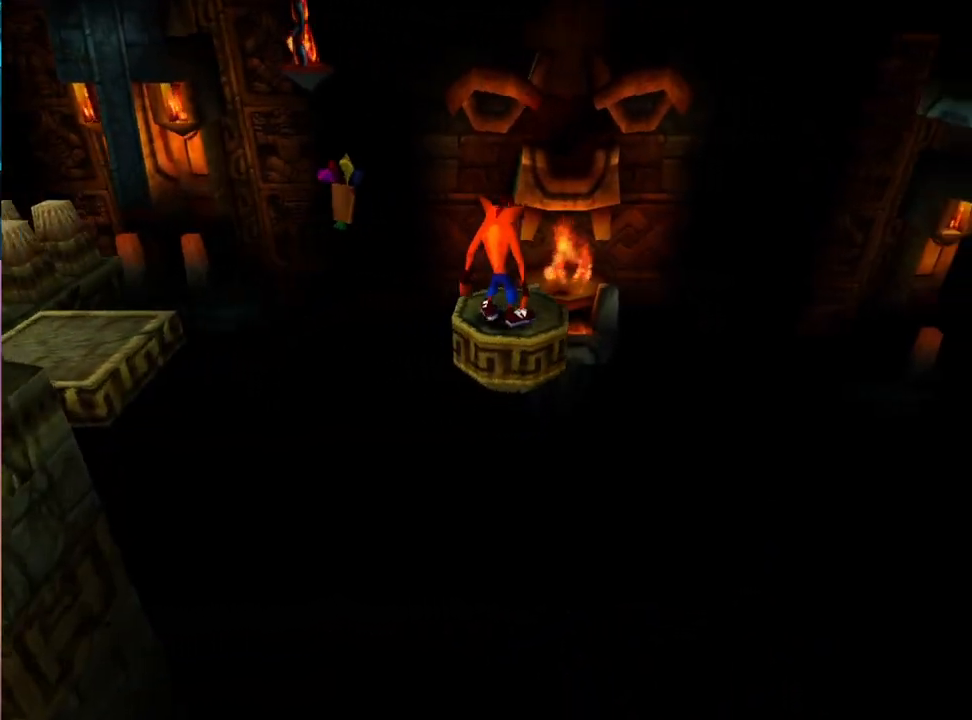
{"buttons": [], "events": []}
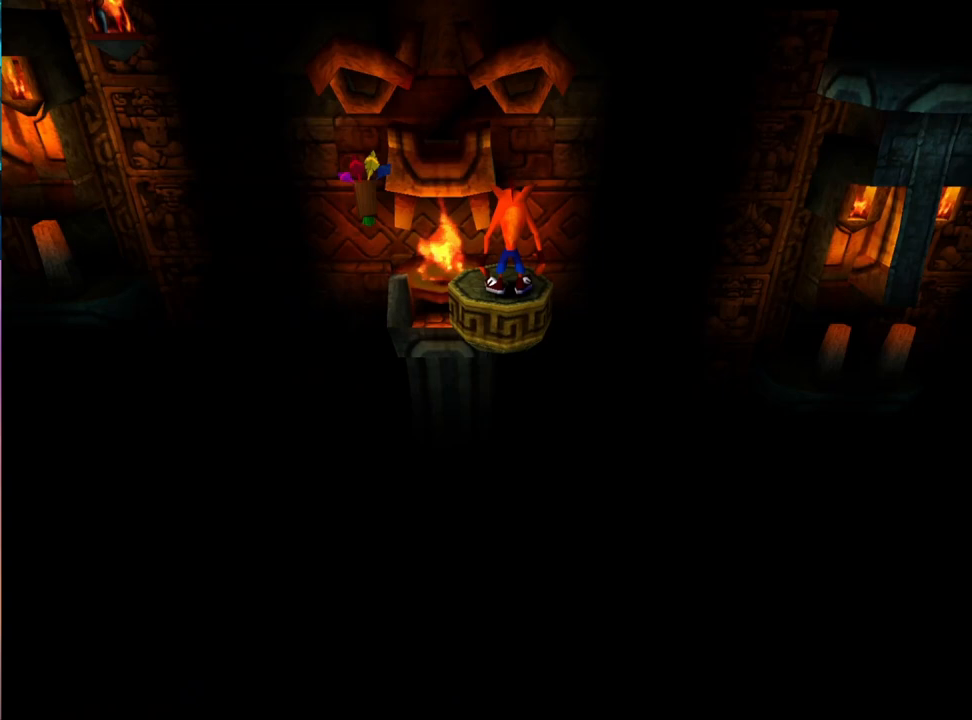
{"buttons": [], "events": []}
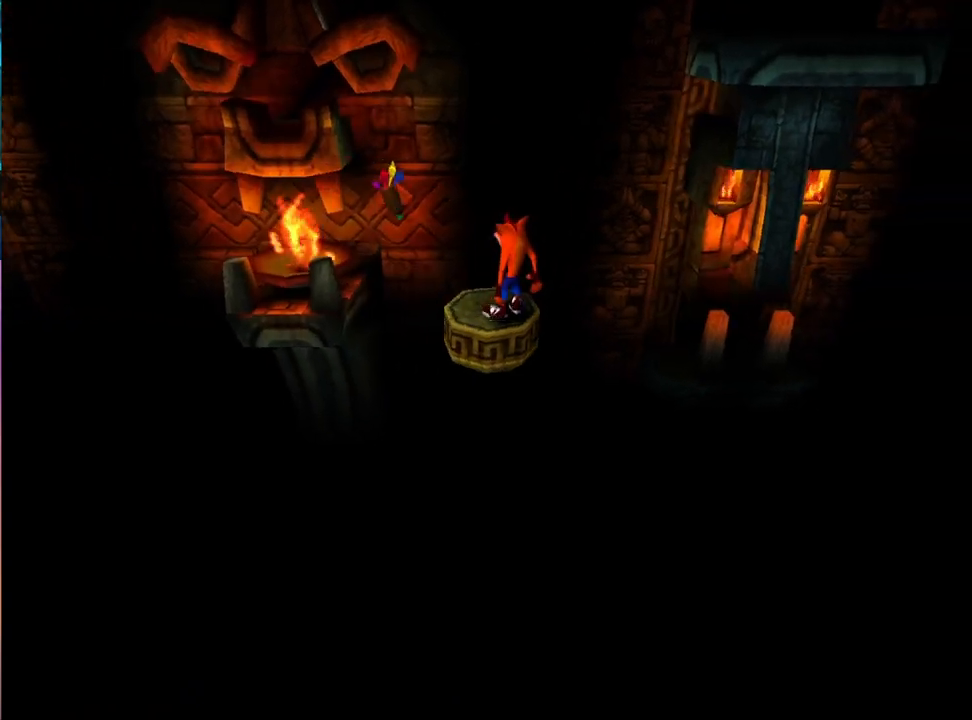
{"buttons": [], "events": [[333, "DPAD_LEFT", "down"], [400, "DPAD_LEFT", "up"]]}
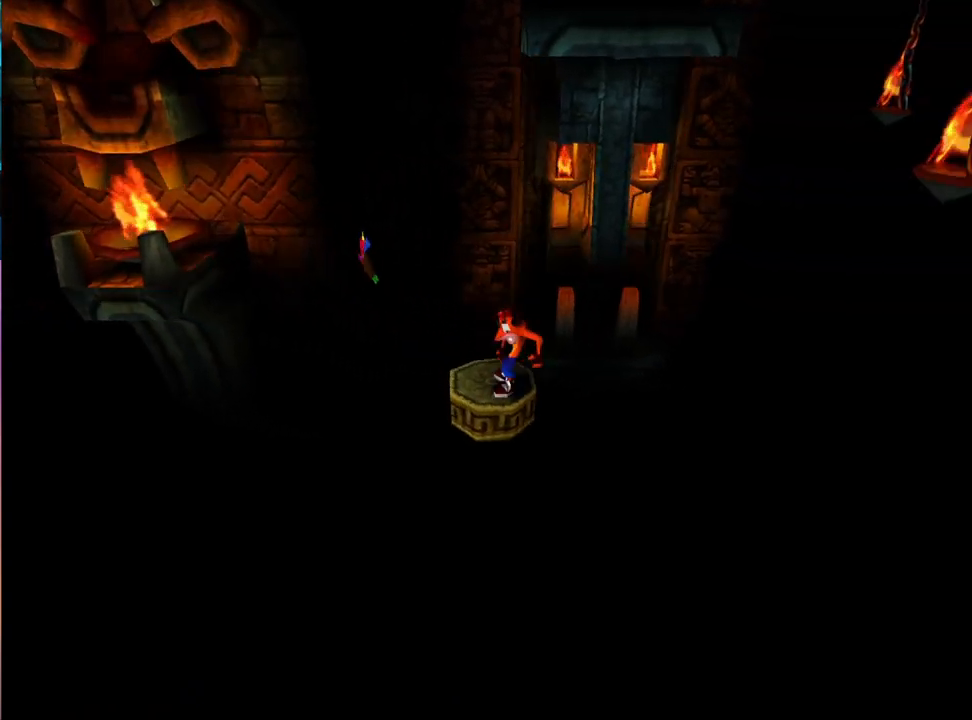
{"buttons": [], "events": []}
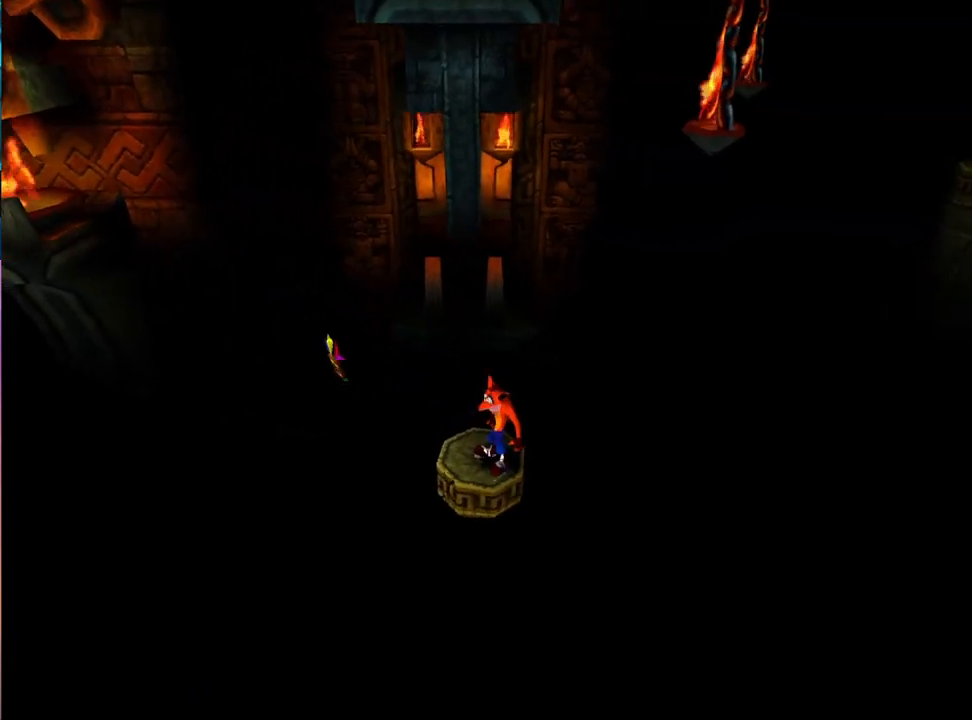
{"buttons": [], "events": []}
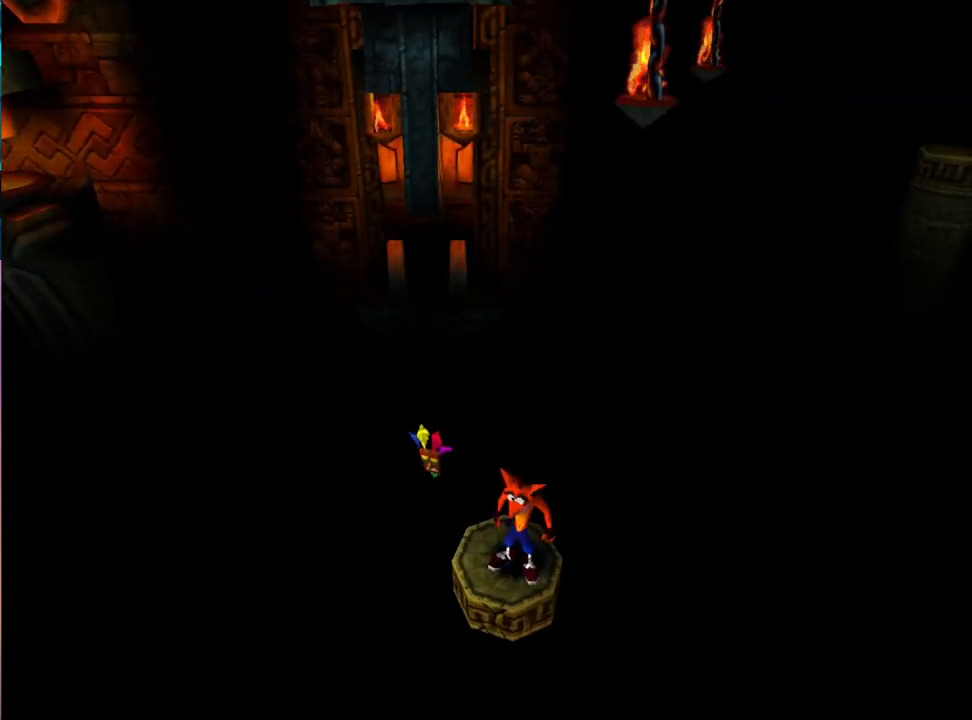
{"buttons": [], "events": []}
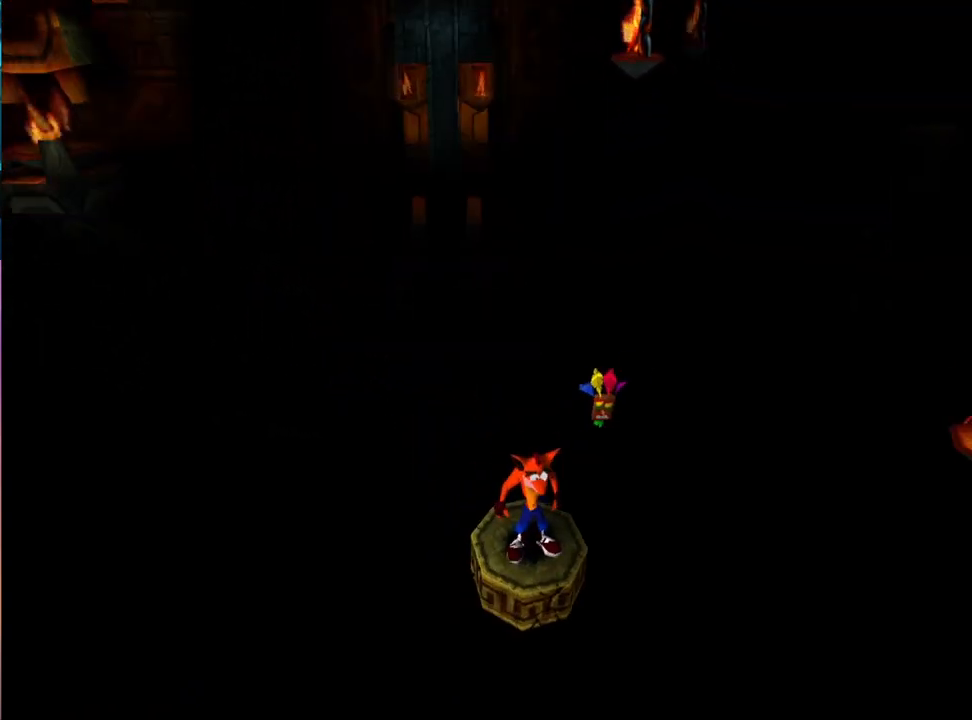
{"buttons": [], "events": []}
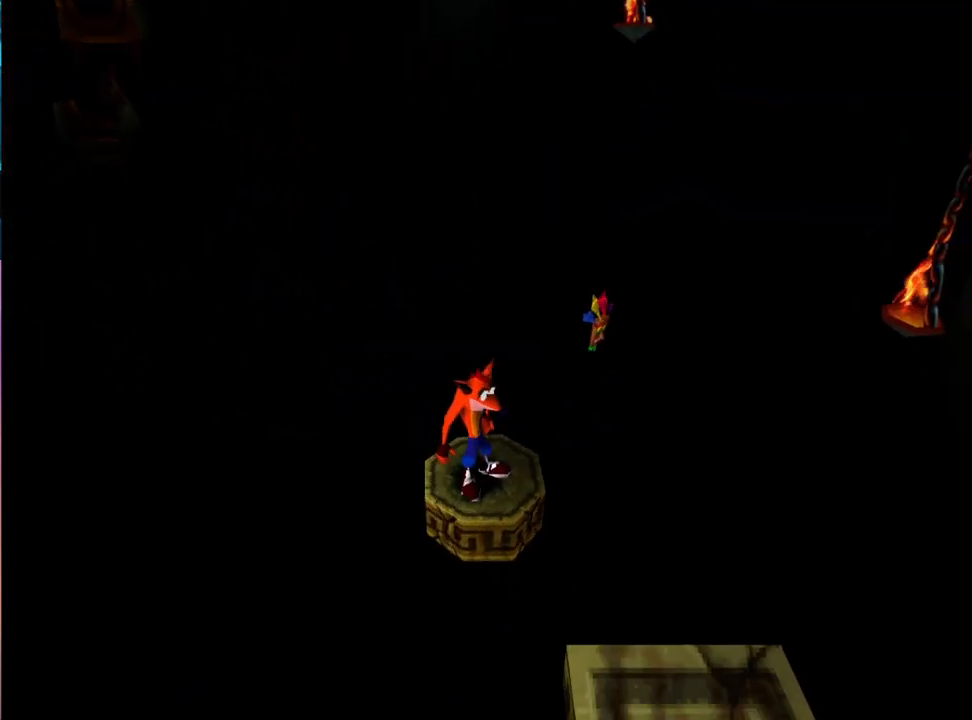
{"buttons": [], "events": []}
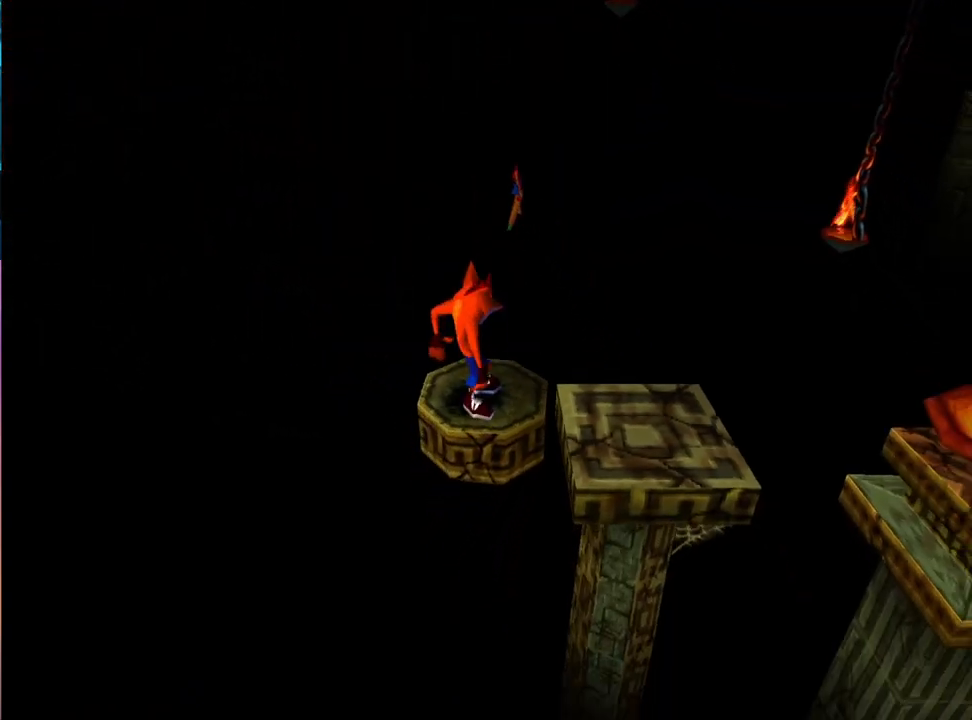
{"buttons": [], "events": []}
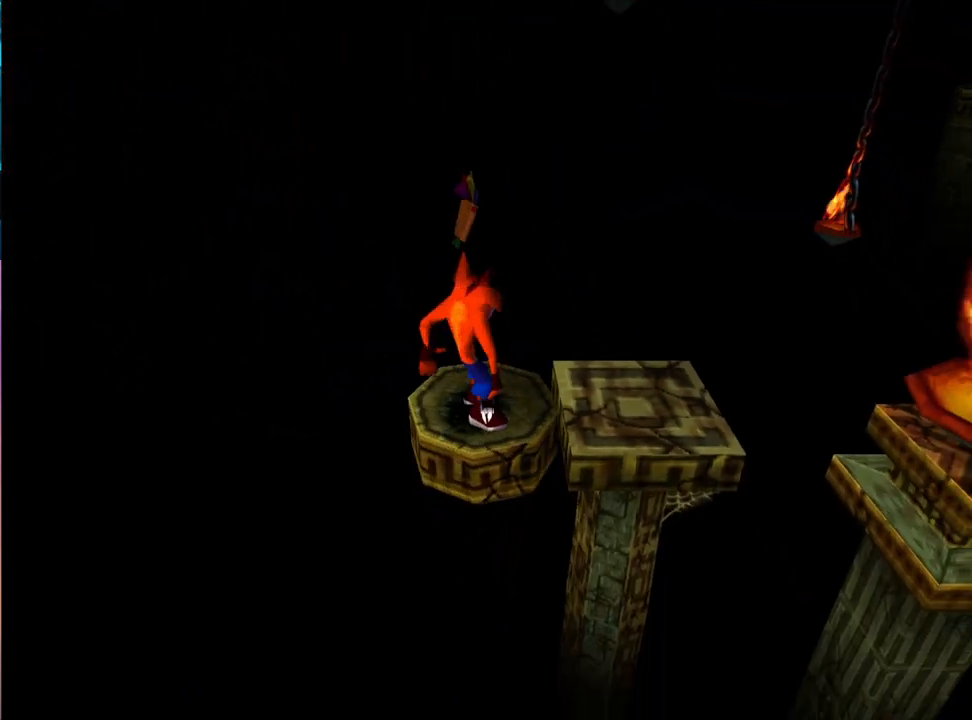
{"buttons": ["CROSS", "DPAD_UP"], "events": [[33, "DPAD_RIGHT", "down"], [267, "CROSS", "down"], [267, "DPAD_LEFT", "down"], [267, "DPAD_RIGHT", "up"], [267, "DPAD_UP", "down"], [300, "DPAD_LEFT", "up"]]}
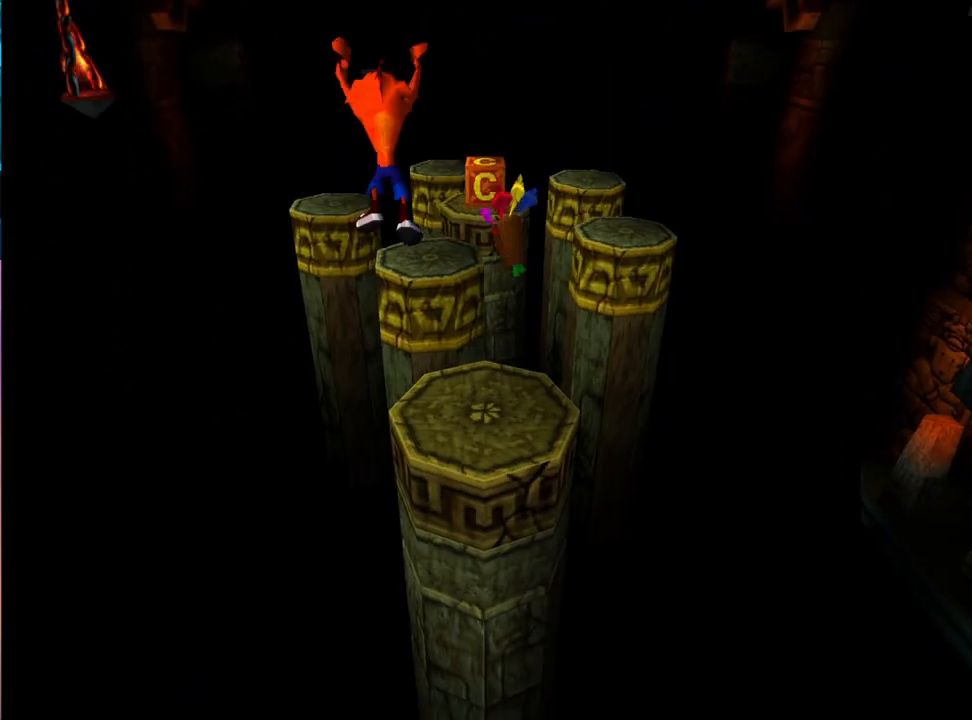
{"buttons": ["CROSS", "DPAD_UP"], "events": [[33, "DPAD_LEFT", "down"], [167, "DPAD_LEFT", "up"]]}
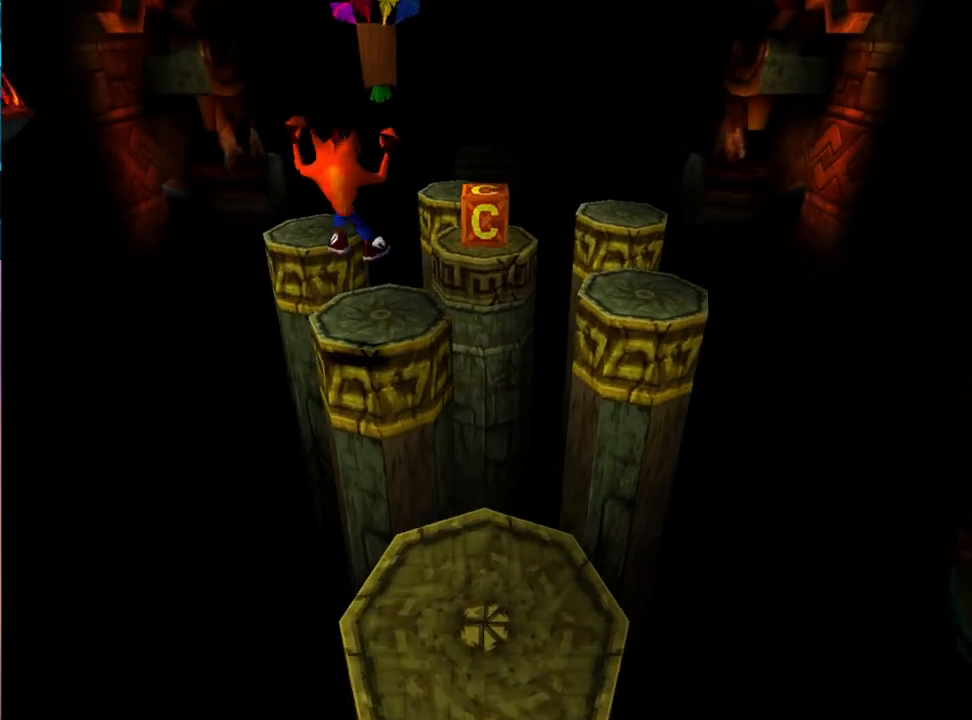
{"buttons": ["CROSS", "DPAD_UP", "DPAD_RIGHT"], "events": [[33, "CROSS", "up"], [167, "CROSS", "down"], [233, "DPAD_RIGHT", "down"]]}
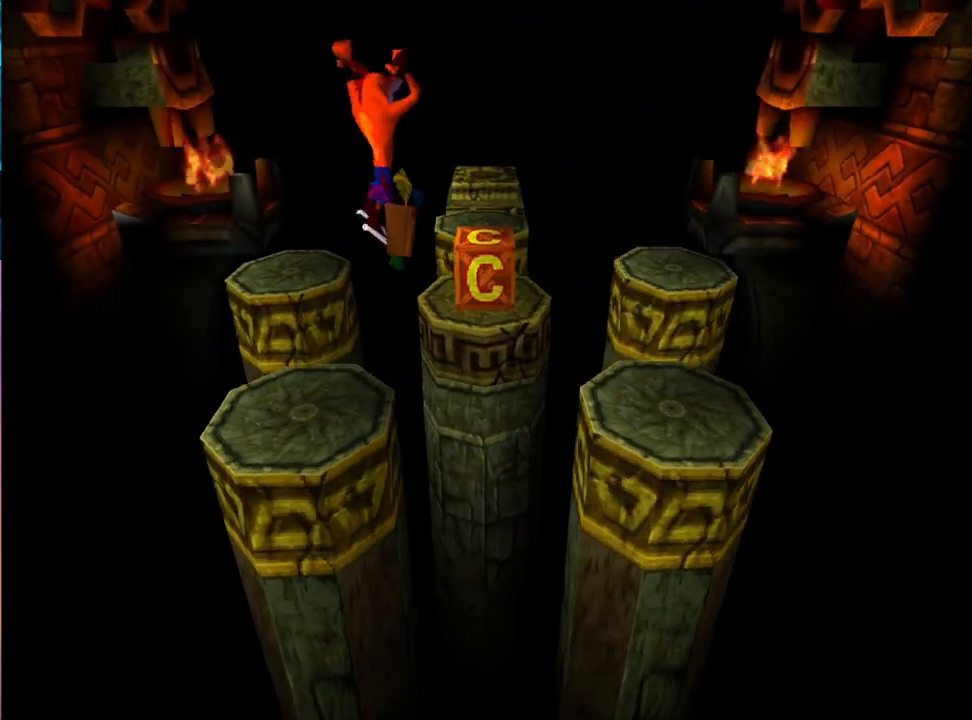
{"buttons": ["CROSS", "DPAD_RIGHT"], "events": [[33, "DPAD_RIGHT", "up"], [100, "DPAD_UP", "up"], [300, "DPAD_LEFT", "down"], [367, "DPAD_UP", "down"], [500, "DPAD_LEFT", "up"], [500, "DPAD_RIGHT", "down"], [500, "DPAD_UP", "up"]]}
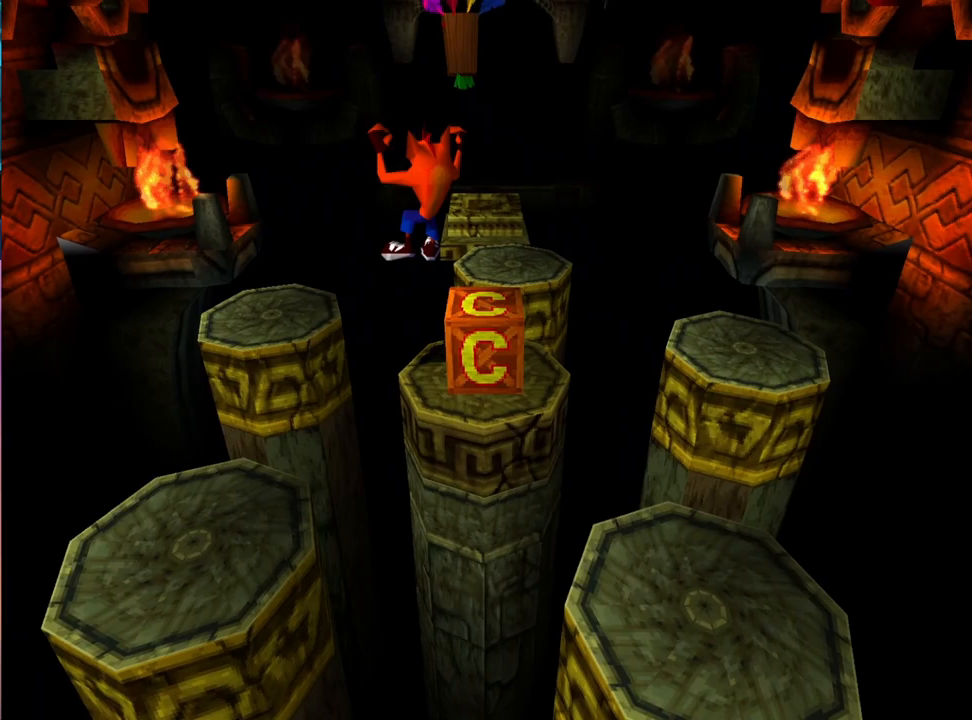
{"buttons": ["CROSS"], "events": [[100, "DPAD_DOWN", "down"], [233, "CROSS", "up"], [267, "SQUARE", "down"], [400, "DPAD_RIGHT", "up"], [433, "SQUARE", "up"], [467, "CROSS", "down"], [467, "DPAD_DOWN", "up"]]}
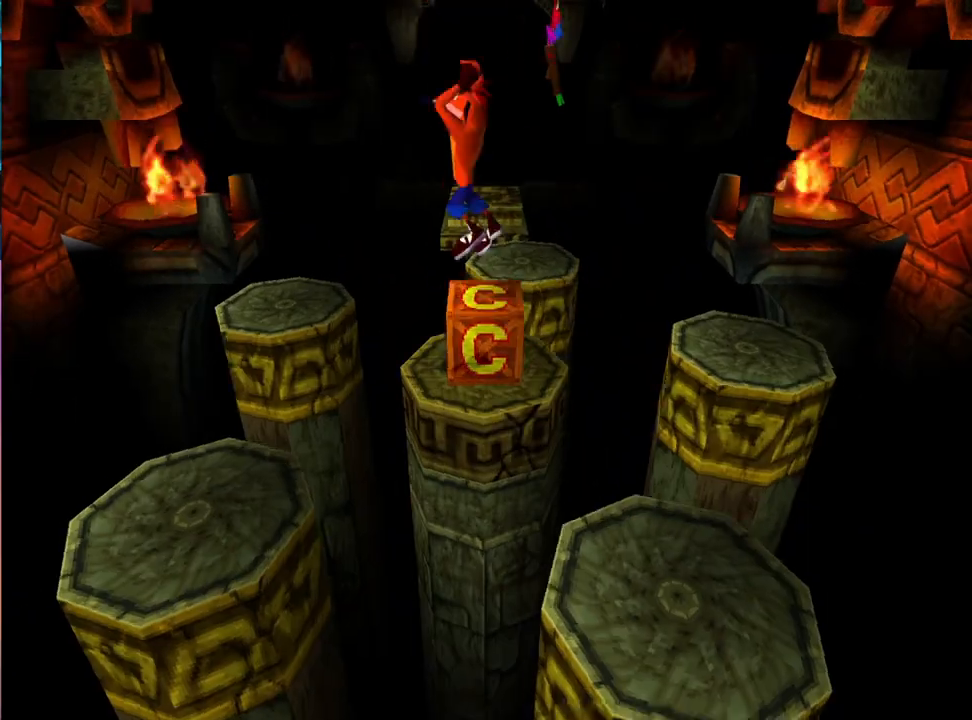
{"buttons": ["CROSS", "DPAD_RIGHT"], "events": [[33, "DPAD_DOWN", "down"], [167, "DPAD_DOWN", "up"], [367, "DPAD_RIGHT", "down"]]}
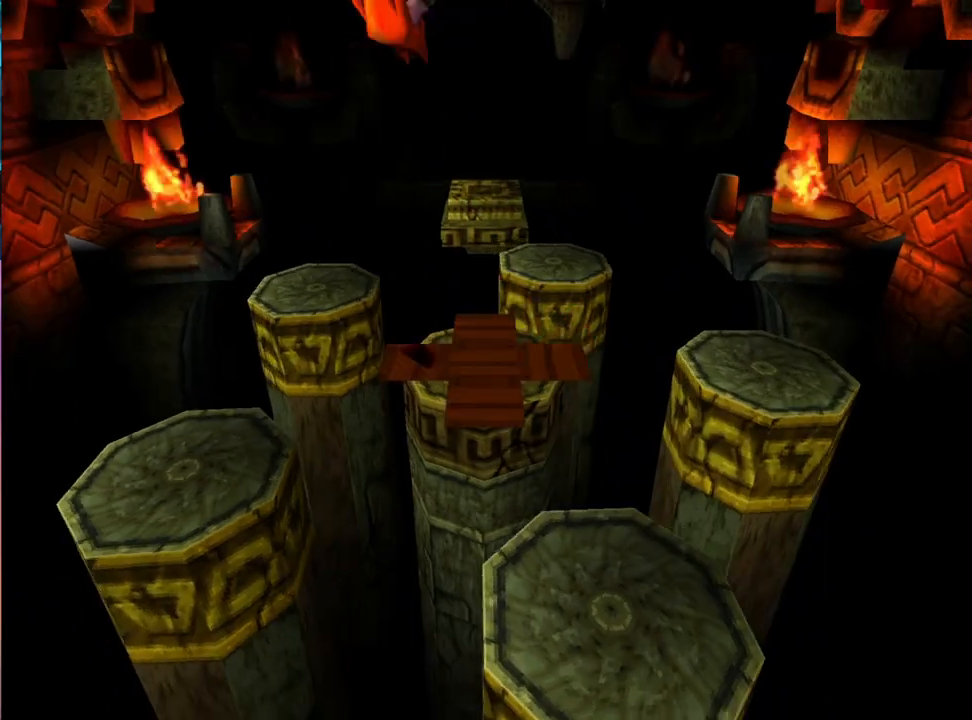
{"buttons": ["DPAD_UP"], "events": [[100, "DPAD_RIGHT", "up"], [233, "CROSS", "up"], [500, "DPAD_UP", "down"]]}
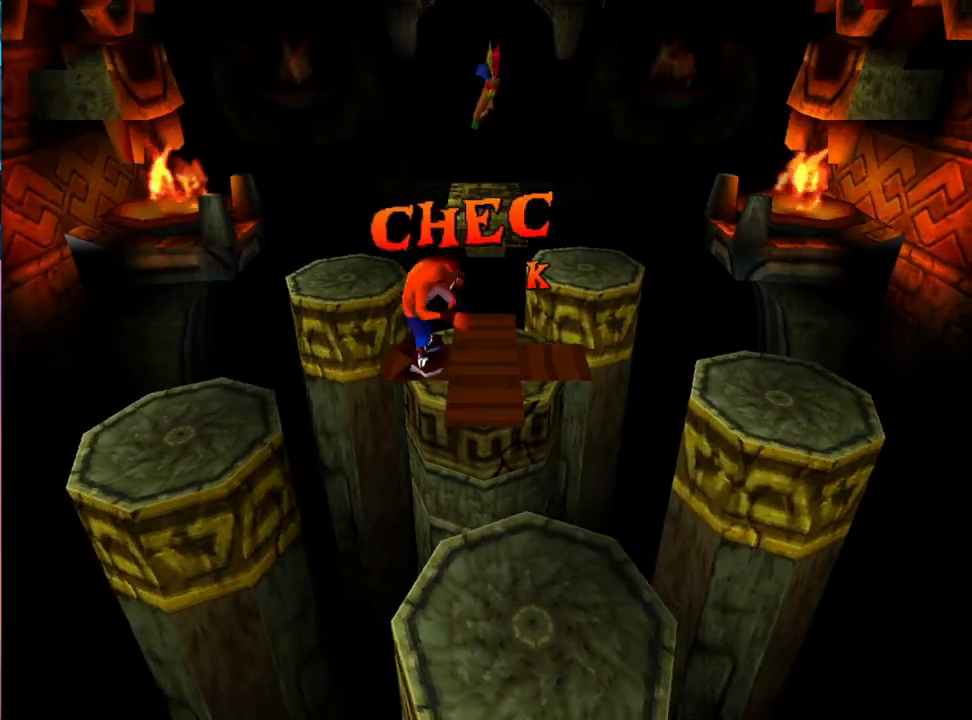
{"buttons": ["CROSS", "DPAD_UP", "DPAD_LEFT"], "events": [[133, "CROSS", "down"], [400, "DPAD_LEFT", "down"]]}
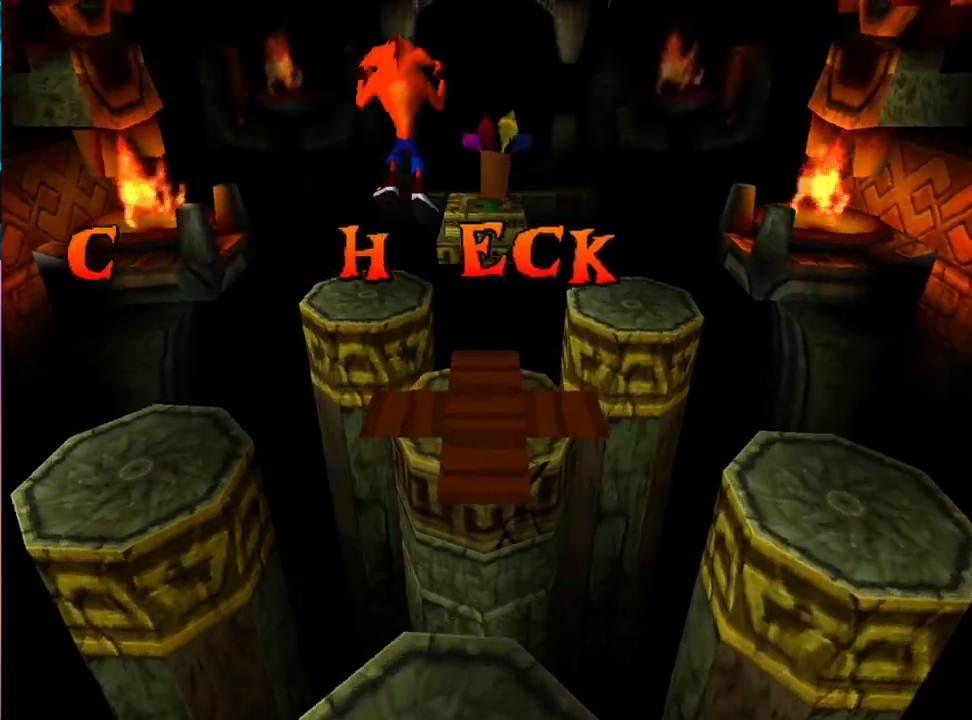
{"buttons": ["CROSS", "DPAD_UP", "DPAD_RIGHT"], "events": [[67, "CROSS", "up"], [67, "DPAD_LEFT", "up"], [433, "CROSS", "down"], [500, "DPAD_RIGHT", "down"]]}
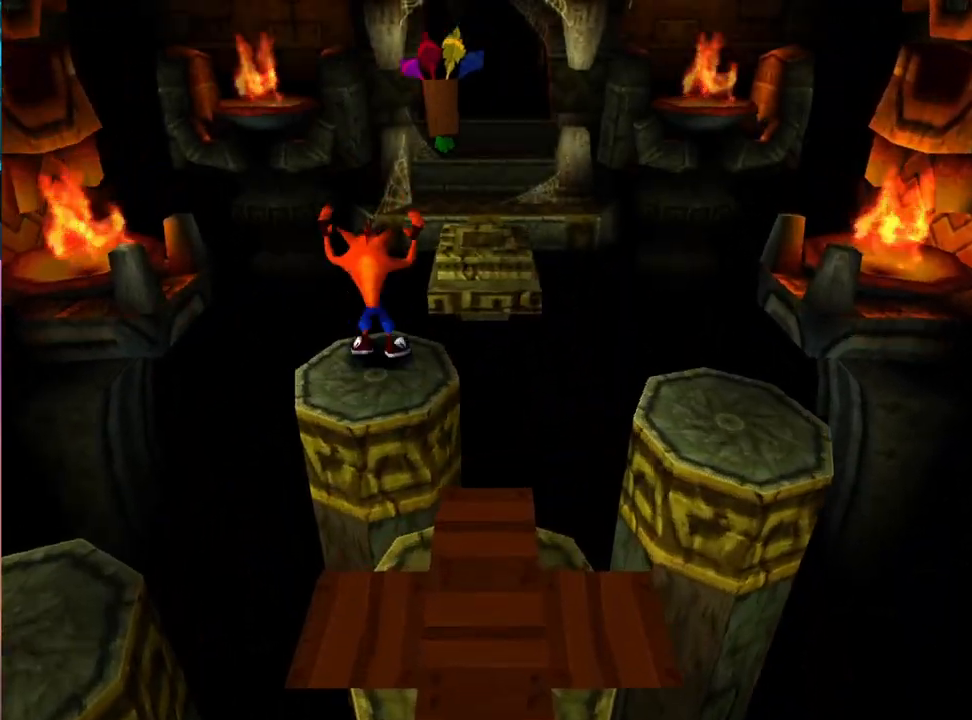
{"buttons": ["DPAD_UP"], "events": [[333, "DPAD_RIGHT", "up"], [467, "CROSS", "up"]]}
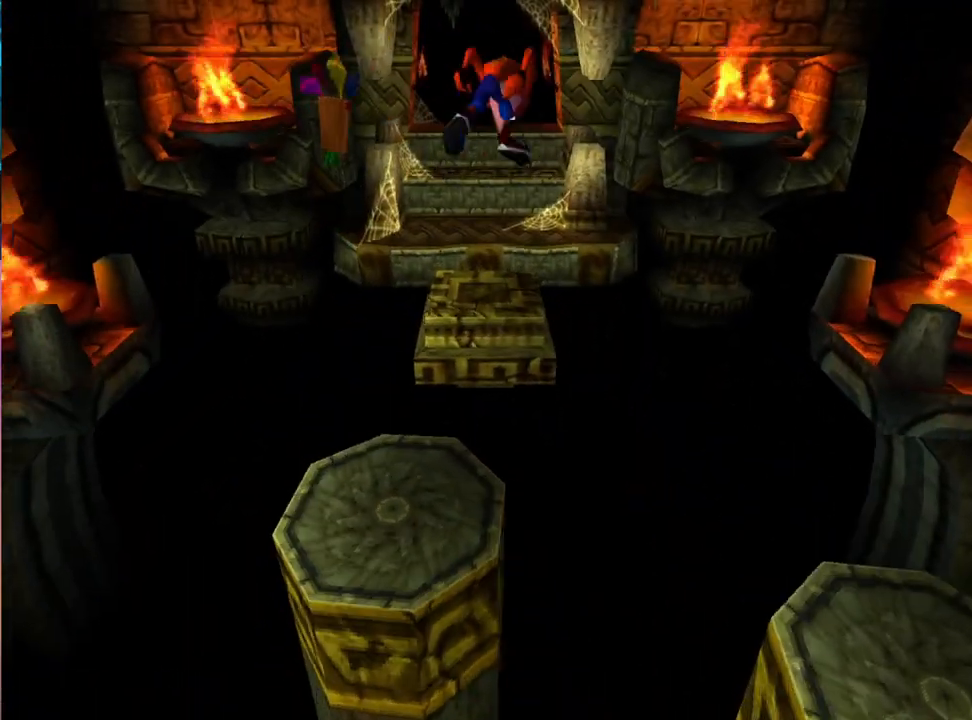
{"buttons": ["CROSS", "DPAD_UP"], "events": [[433, "CROSS", "down"]]}
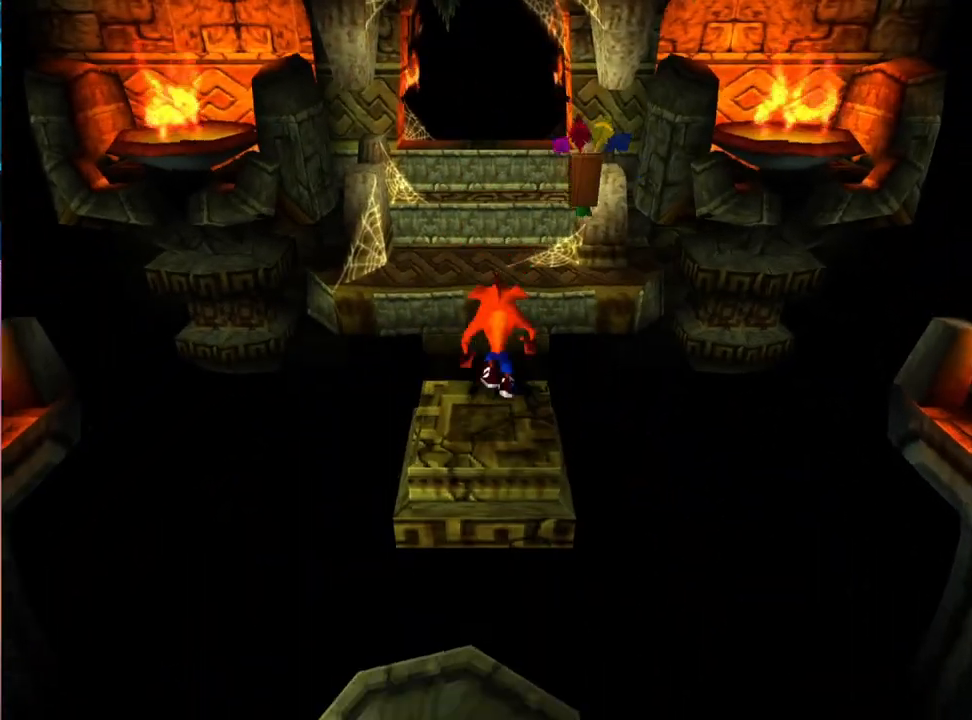
{"buttons": ["CROSS", "DPAD_UP"], "events": []}